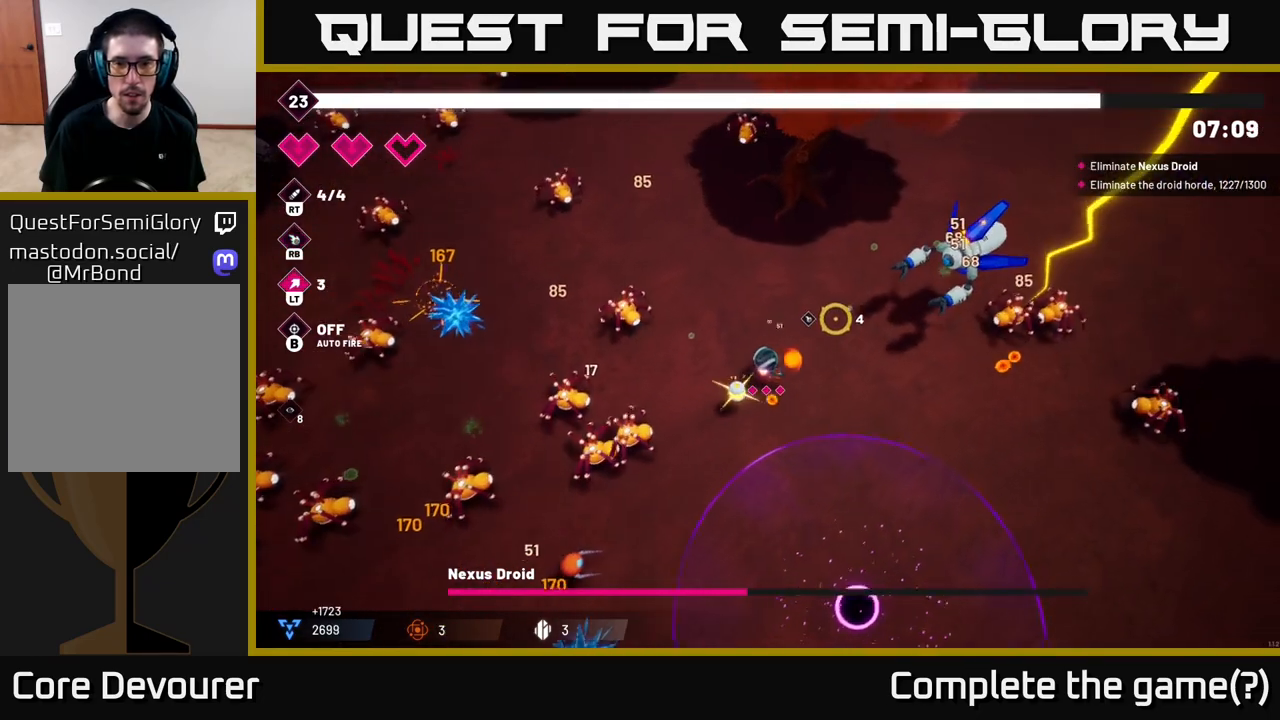
Gameplay with a controller (Xbox layout); each line is a JSON object with the inputs held at the frame after it. "events" lists button and stick changes between this image and that frame as [ms after this image, input, new state], when the widget could be followed in between.
{"buttons": [], "left_stick": "up-right", "right_stick": "right", "events": [[150, "right_stick", "right"], [267, "R2", "down"], [500, "R2", "up"]]}
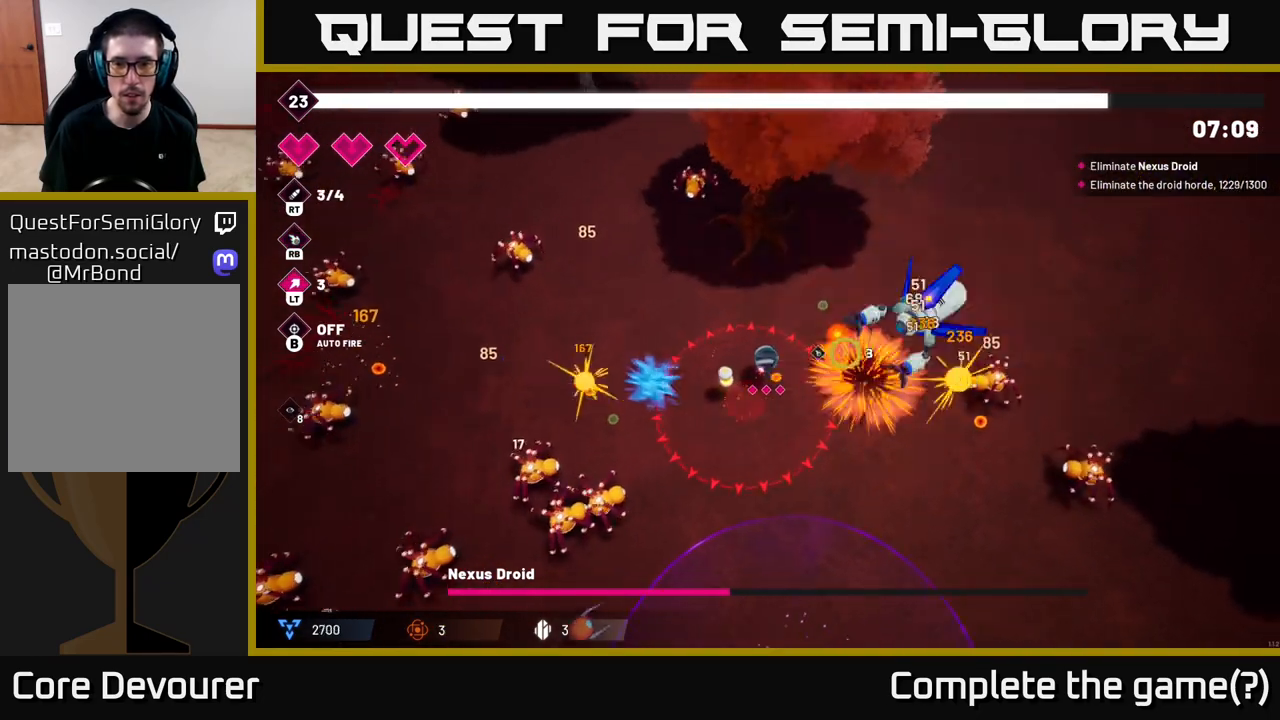
{"buttons": [], "left_stick": "up-right", "right_stick": "down-right", "events": [[217, "R2", "down"], [400, "R2", "up"], [400, "right_stick", "down-right"]]}
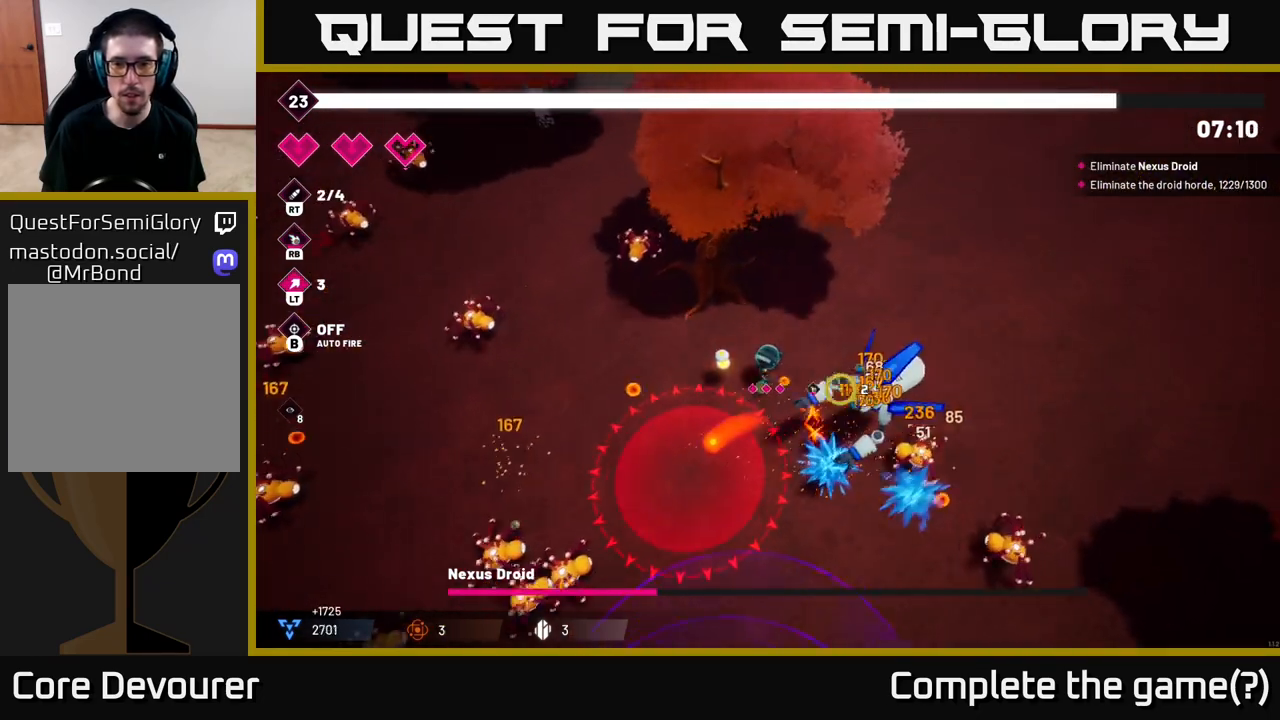
{"buttons": ["R2"], "left_stick": "right", "right_stick": "down", "events": [[100, "R2", "down"], [283, "left_stick", "right"], [433, "right_stick", "down"]]}
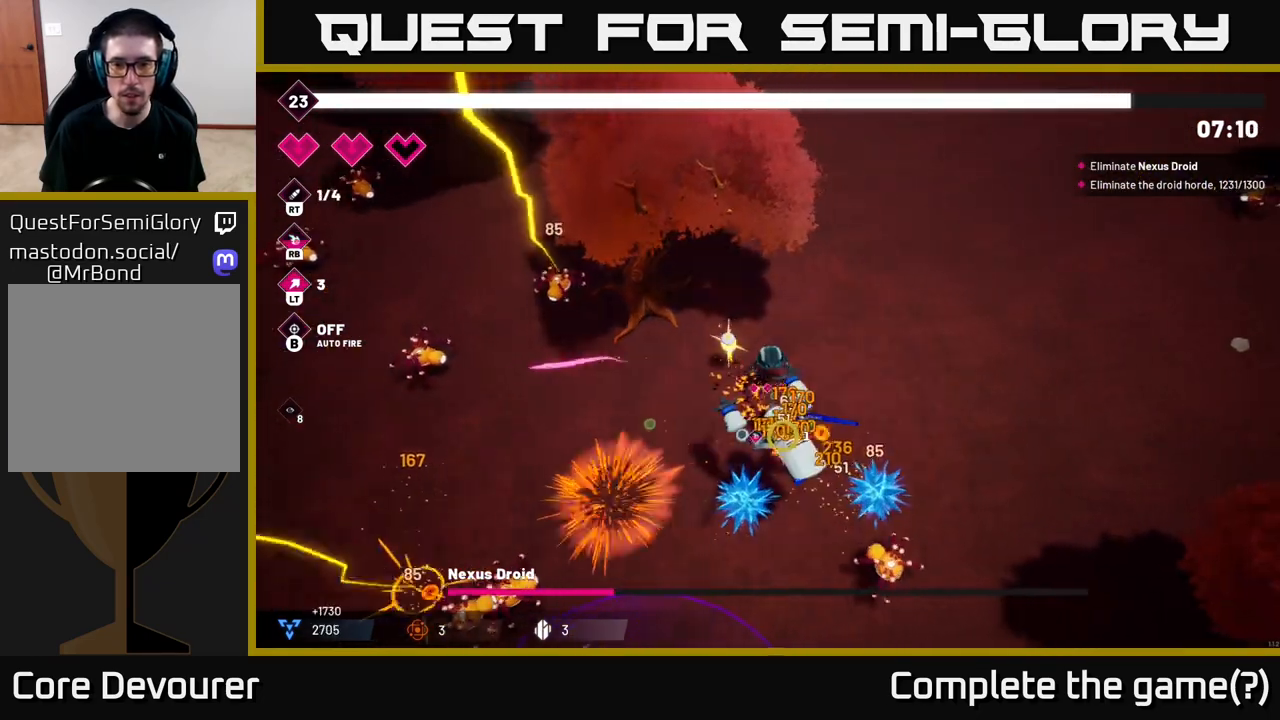
{"buttons": ["R2"], "left_stick": "right", "right_stick": "down-left", "events": [[333, "right_stick", "down-left"]]}
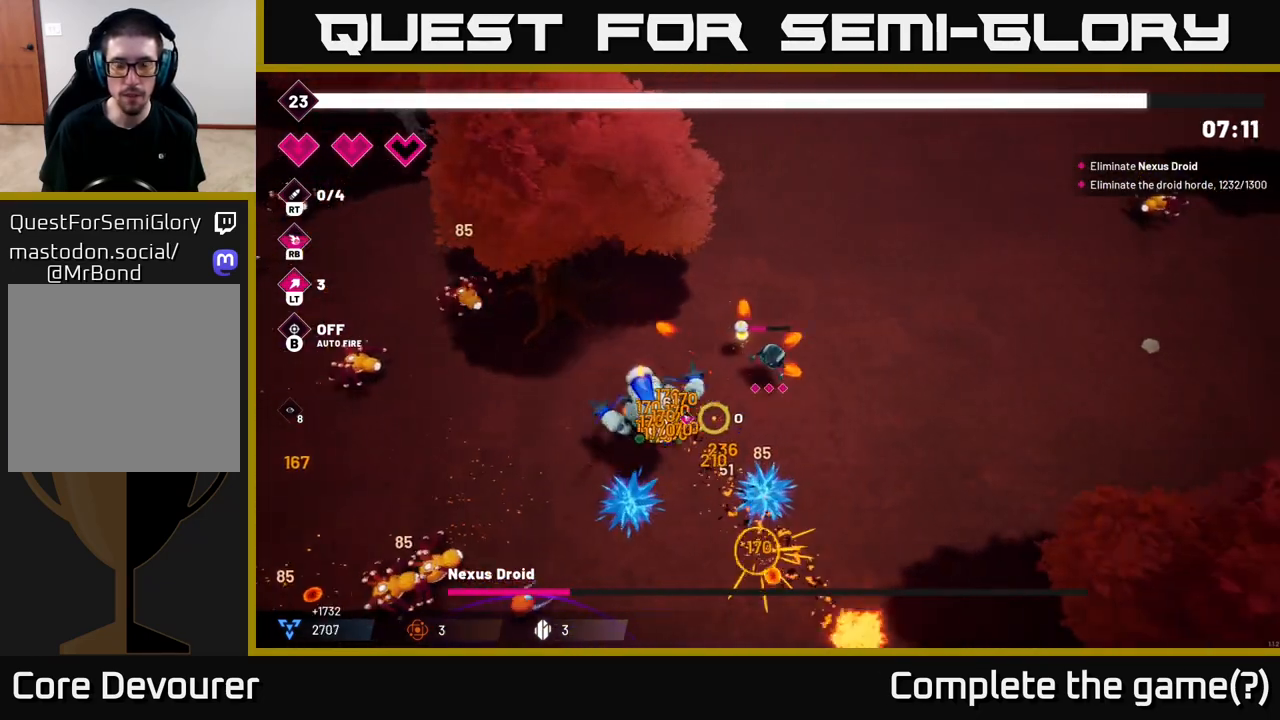
{"buttons": ["R2"], "left_stick": "down", "right_stick": "left", "events": [[17, "left_stick", "down-right"], [367, "right_stick", "left"], [433, "left_stick", "down"]]}
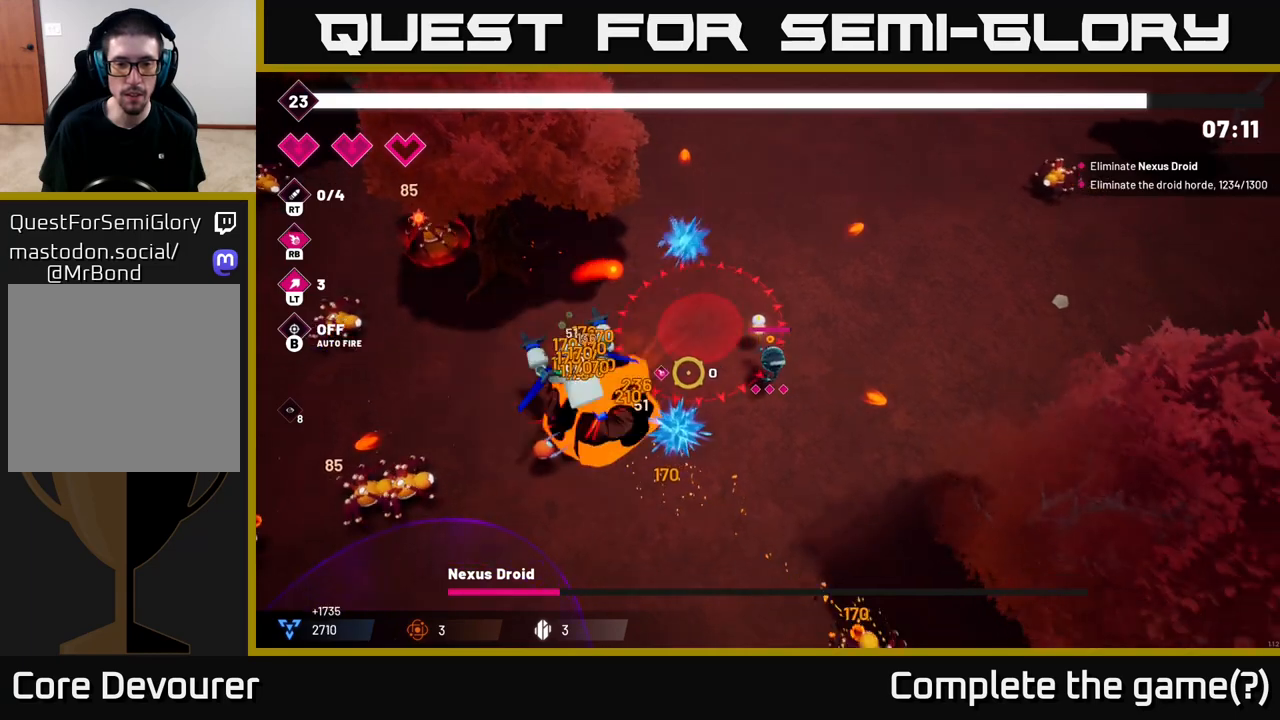
{"buttons": ["R2"], "left_stick": "down-left", "right_stick": "left", "events": [[17, "left_stick", "down-left"]]}
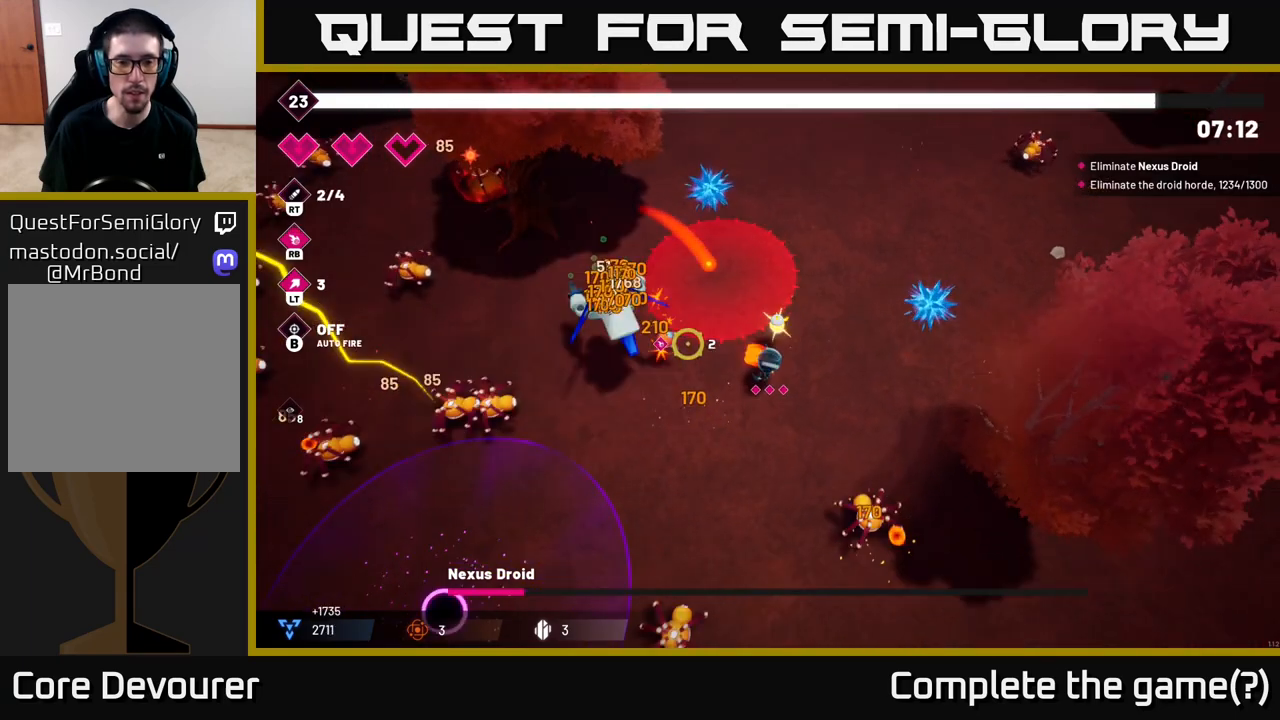
{"buttons": ["R2"], "left_stick": "down-left", "right_stick": "up-left", "events": [[83, "right_stick", "up-left"]]}
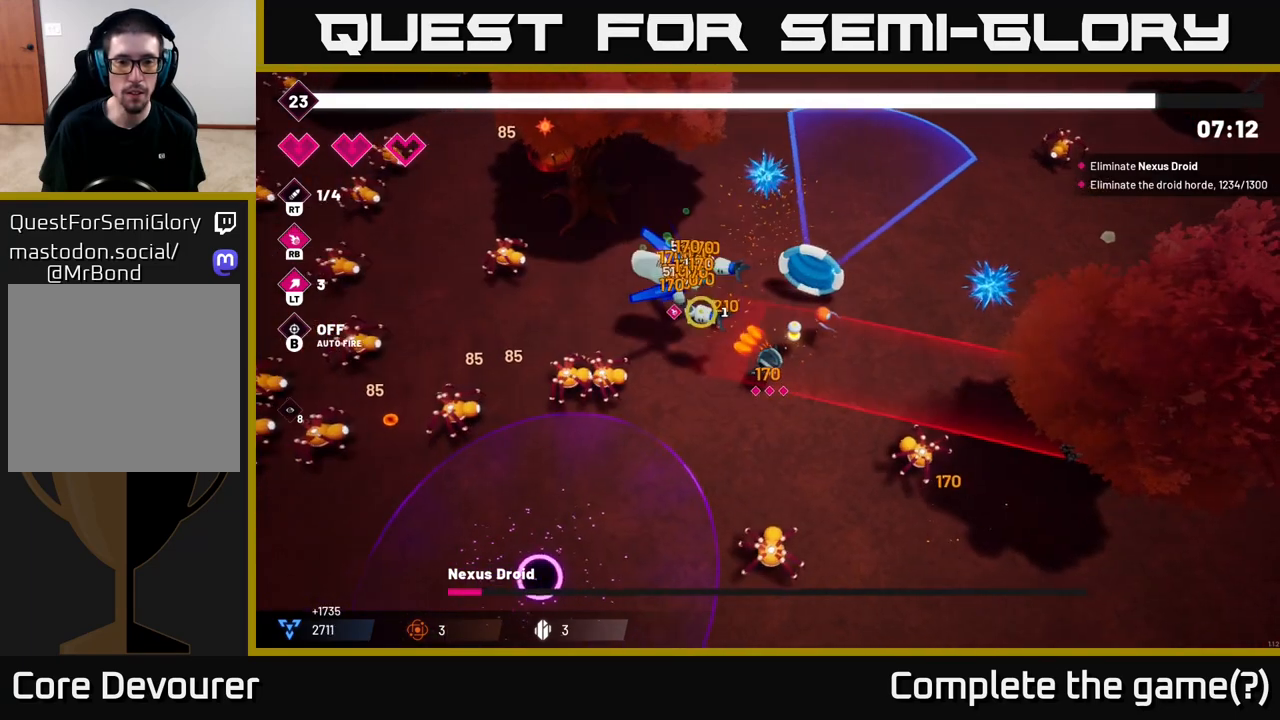
{"buttons": ["R2"], "left_stick": "down-left", "right_stick": "up", "events": [[133, "left_stick", "center"], [267, "left_stick", "down-left"], [467, "right_stick", "up"]]}
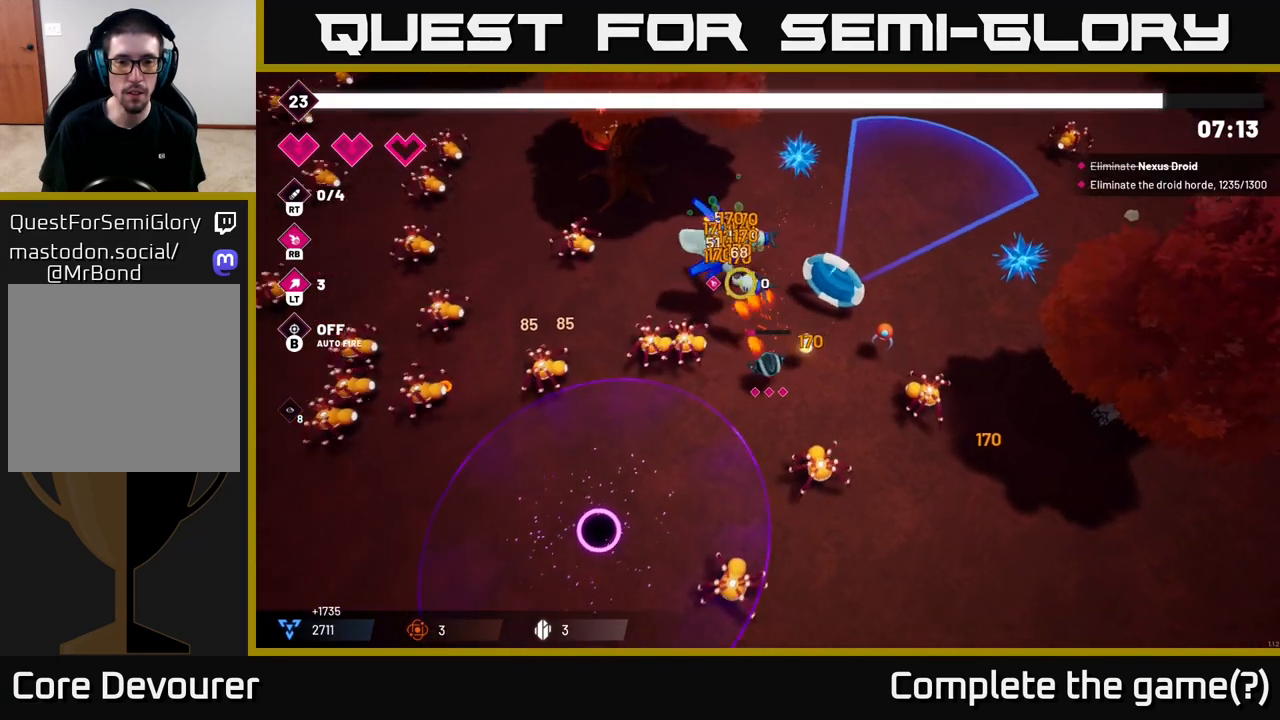
{"buttons": ["R2"], "left_stick": "down-left", "right_stick": "up", "events": [[67, "left_stick", "center"], [183, "left_stick", "down-left"]]}
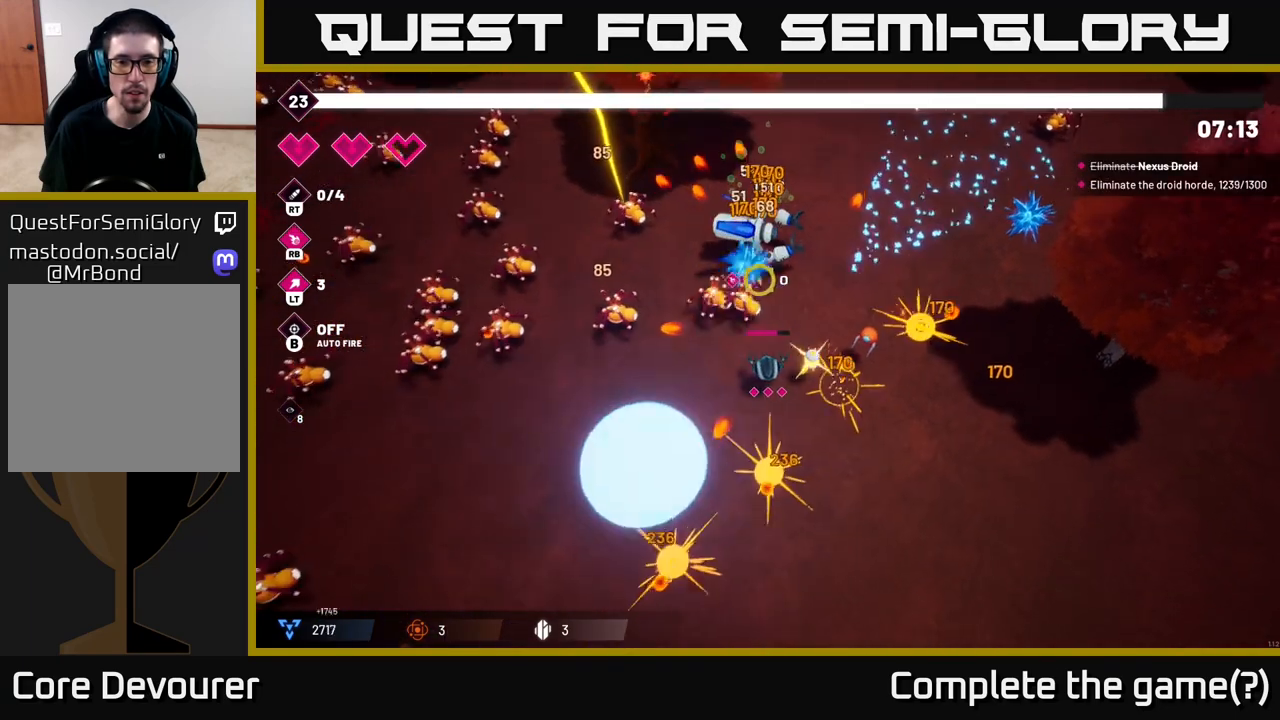
{"buttons": [], "left_stick": "left", "right_stick": "up-left", "events": [[50, "left_stick", "left"], [100, "R2", "up"], [317, "R2", "down"], [333, "right_stick", "up-left"], [483, "R2", "up"]]}
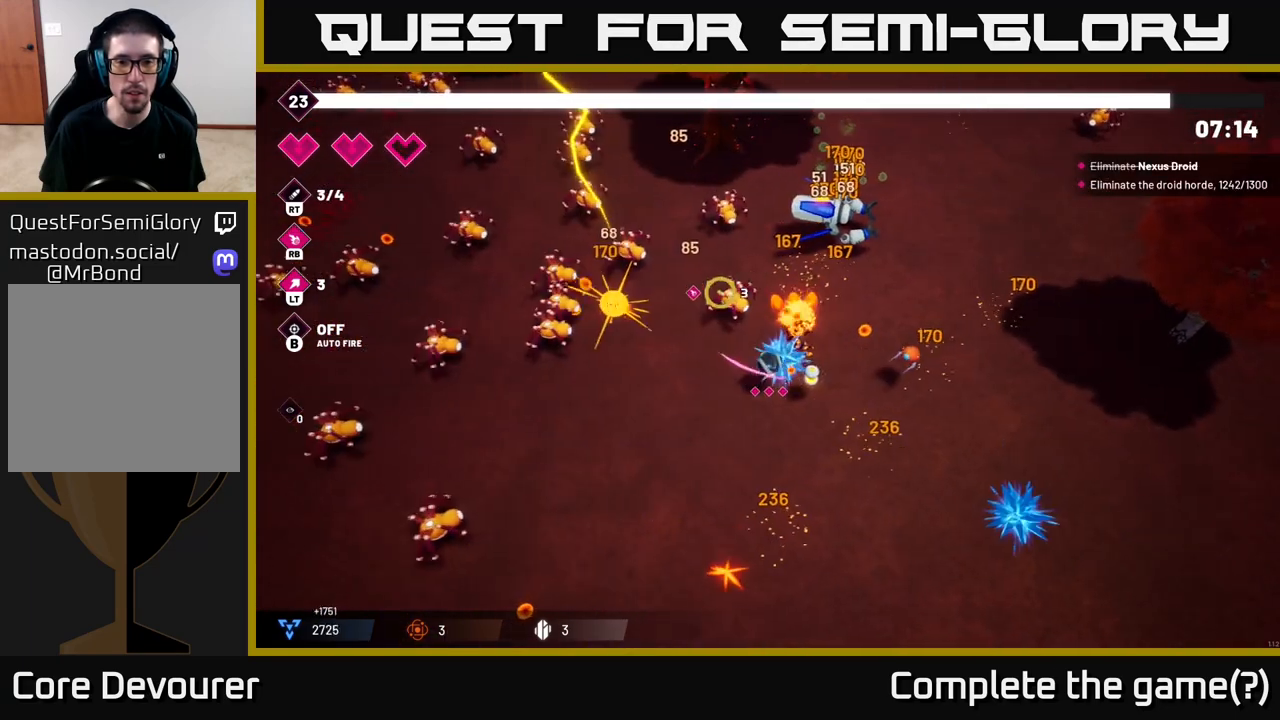
{"buttons": [], "left_stick": "up", "right_stick": "up", "events": [[83, "right_stick", "up"], [133, "left_stick", "right"], [450, "left_stick", "up"]]}
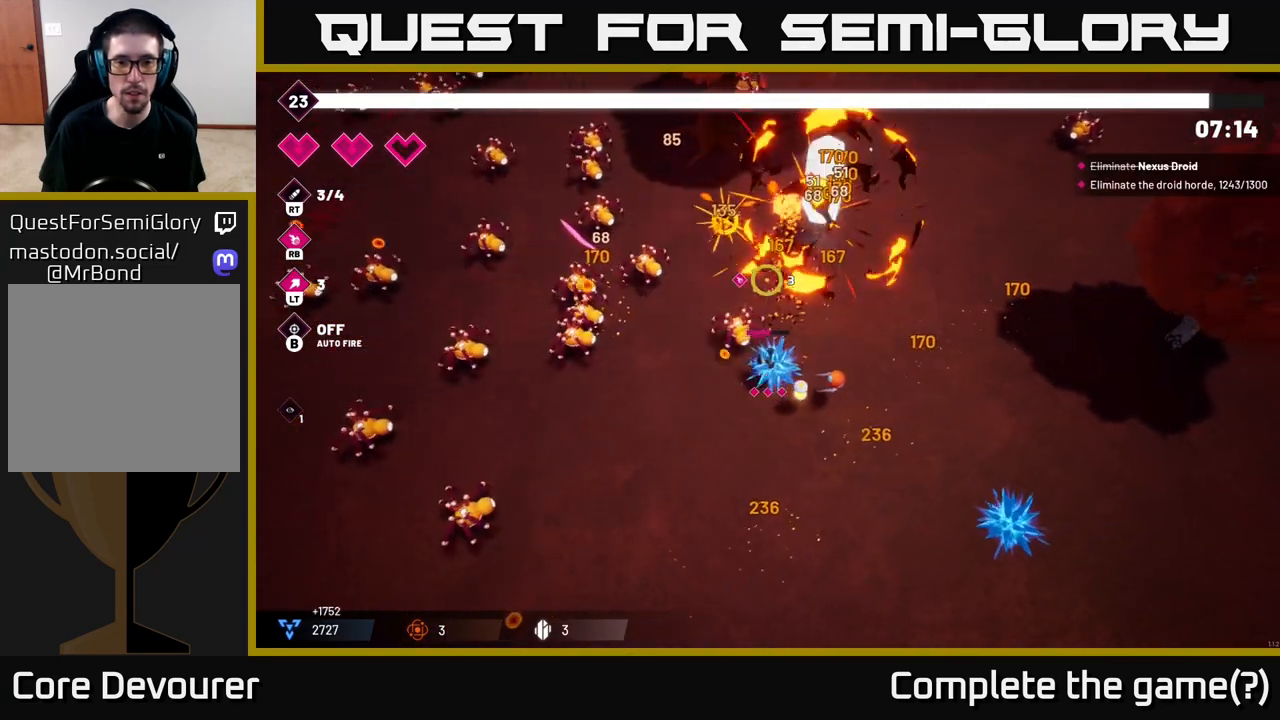
{"buttons": ["R2"], "left_stick": "up-right", "right_stick": "down-left", "events": [[150, "right_stick", "up-left"], [283, "right_stick", "left"], [300, "left_stick", "up-right"], [433, "right_stick", "down-left"], [483, "R2", "down"]]}
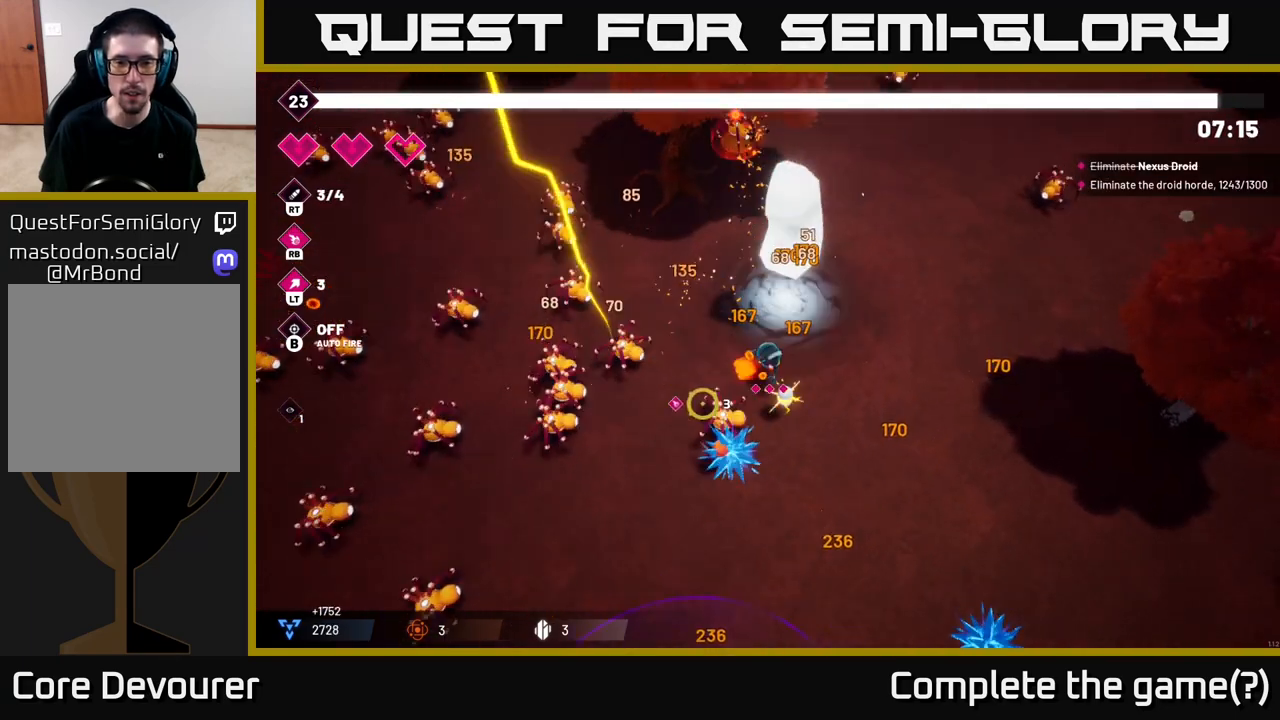
{"buttons": ["R2"], "left_stick": "right", "right_stick": "up-left", "events": [[117, "left_stick", "up"], [133, "R2", "up"], [200, "right_stick", "up-left"], [283, "left_stick", "up-right"], [383, "left_stick", "right"], [433, "R2", "down"]]}
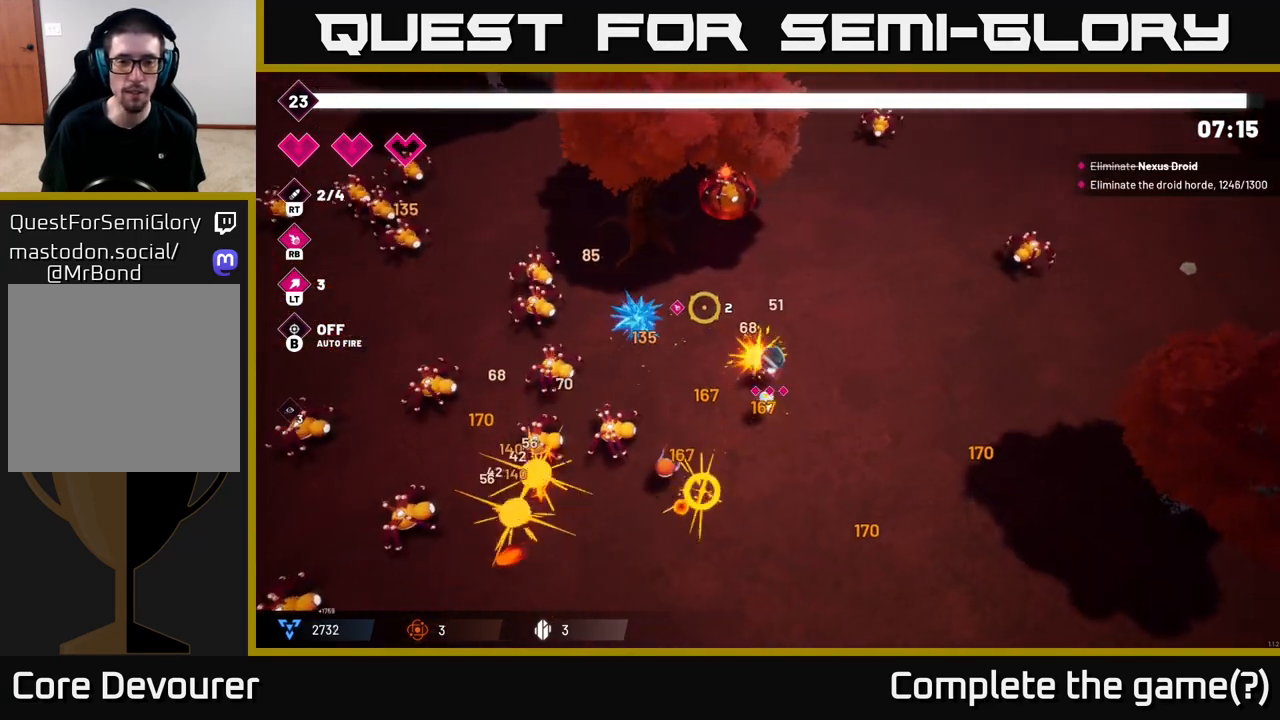
{"buttons": [], "left_stick": "up", "right_stick": "up", "events": [[50, "left_stick", "center"], [117, "R2", "up"], [300, "left_stick", "up-left"], [433, "right_stick", "up"], [483, "left_stick", "up"]]}
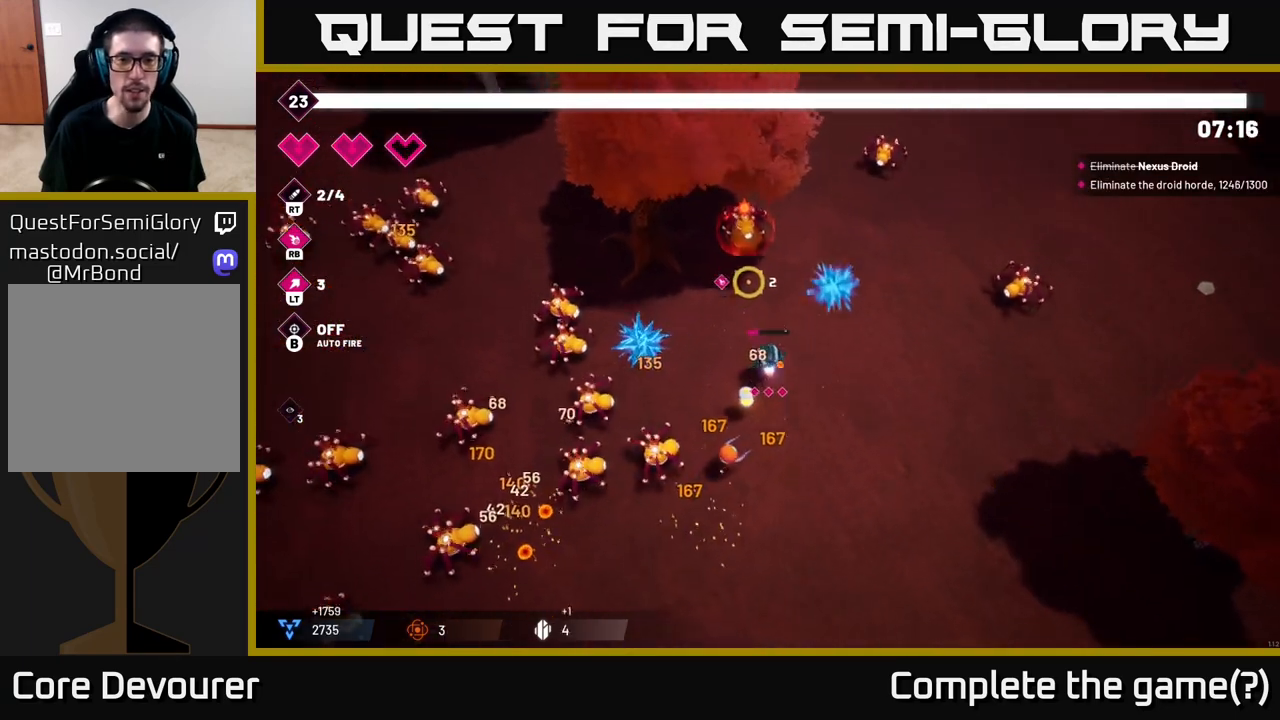
{"buttons": [], "left_stick": "down-right", "right_stick": "left", "events": [[17, "left_stick", "up-right"], [117, "R2", "down"], [200, "right_stick", "up-left"], [250, "R2", "up"], [283, "left_stick", "down-right"], [400, "right_stick", "left"]]}
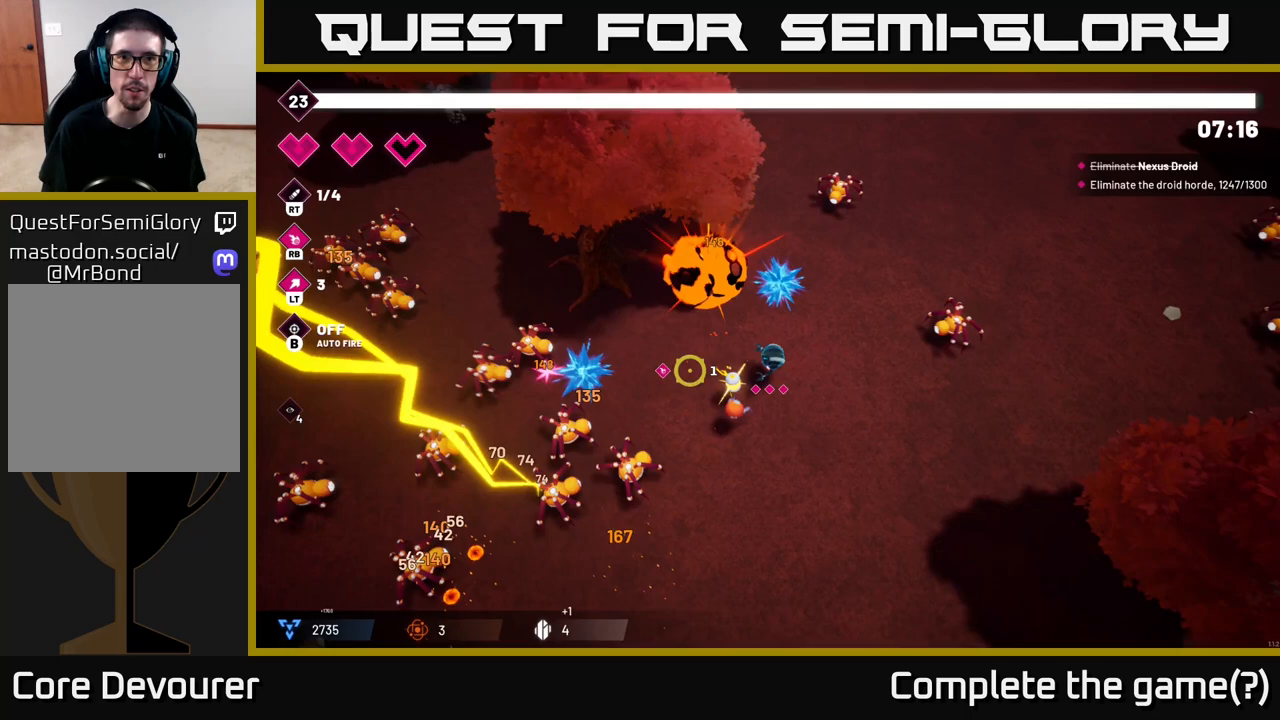
{"buttons": ["R2"], "left_stick": "down", "right_stick": "left", "events": [[50, "R2", "down"], [50, "left_stick", "down-left"], [200, "left_stick", "down"], [267, "R2", "up"], [483, "R2", "down"]]}
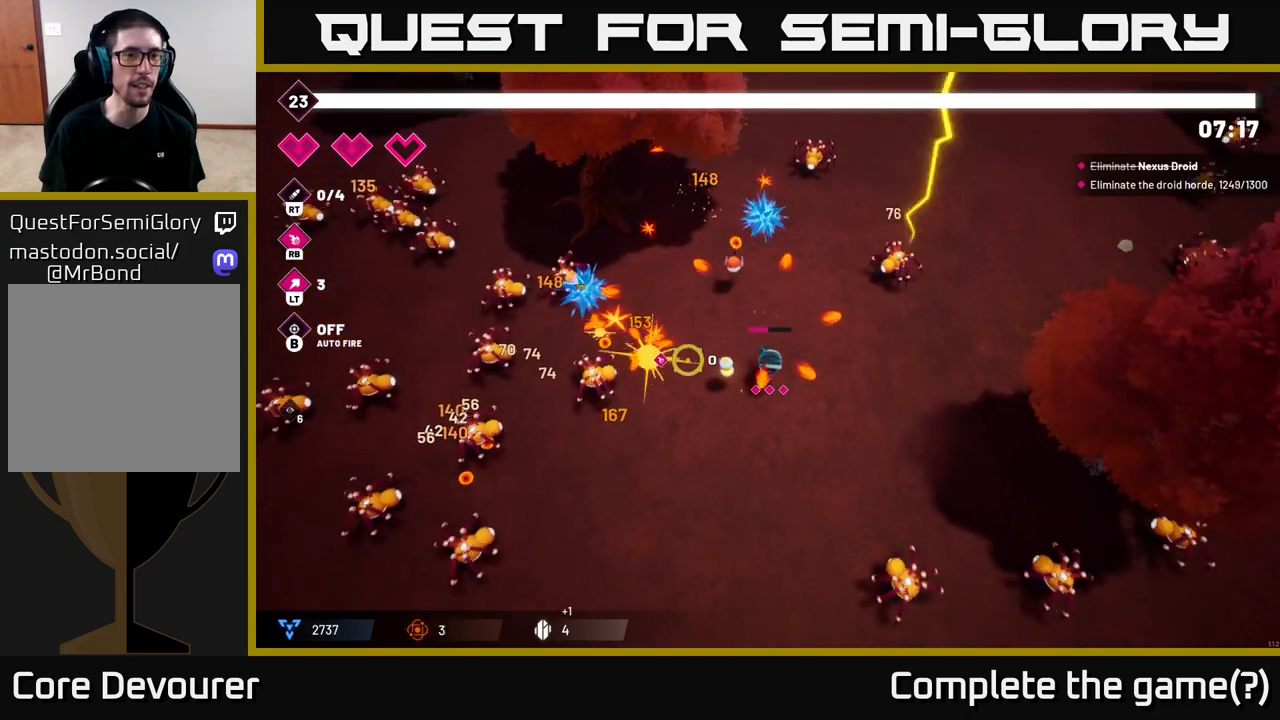
{"buttons": [], "left_stick": "down-left", "right_stick": "left", "events": [[50, "left_stick", "down-left"], [217, "R2", "up"]]}
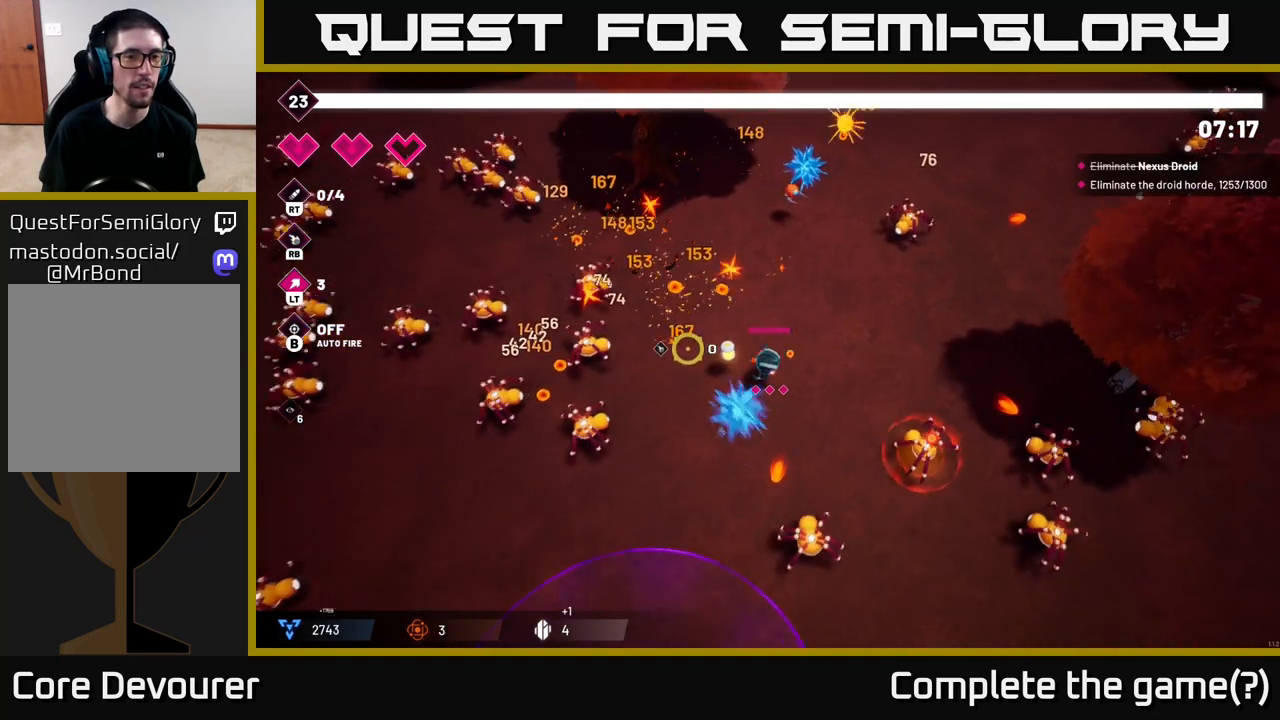
{"buttons": [], "left_stick": "down-left", "right_stick": "up-left", "events": [[250, "right_stick", "up-left"]]}
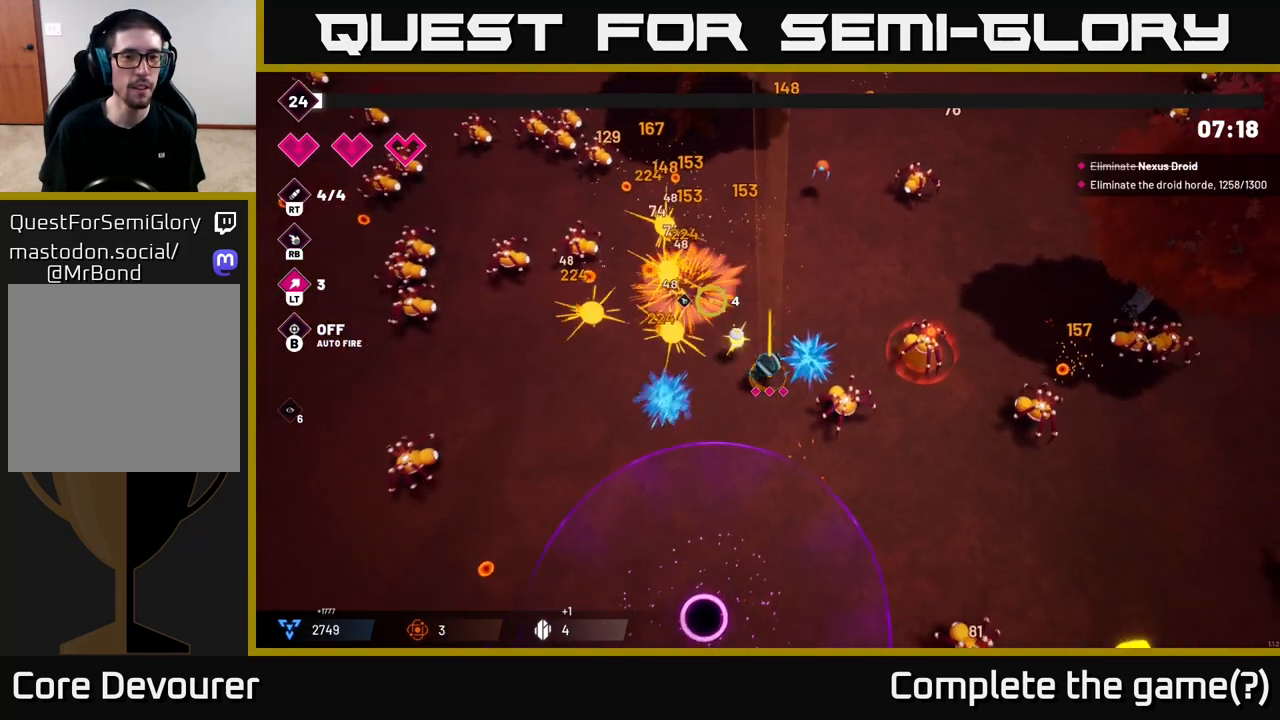
{"buttons": [], "left_stick": "up-left", "right_stick": "up-left", "events": [[167, "R2", "down"], [233, "left_stick", "up-left"], [350, "R2", "up"]]}
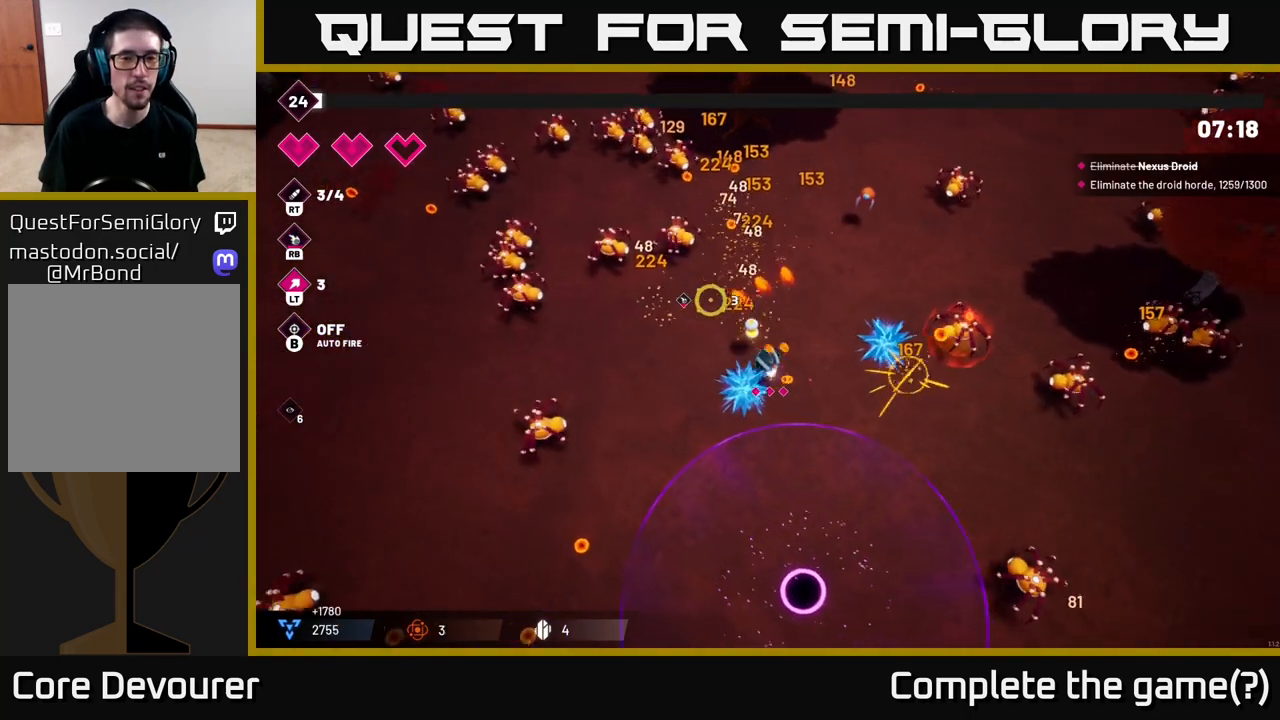
{"buttons": [], "left_stick": "left", "right_stick": "left", "events": [[133, "R2", "down"], [183, "left_stick", "left"], [317, "right_stick", "left"], [367, "R2", "up"]]}
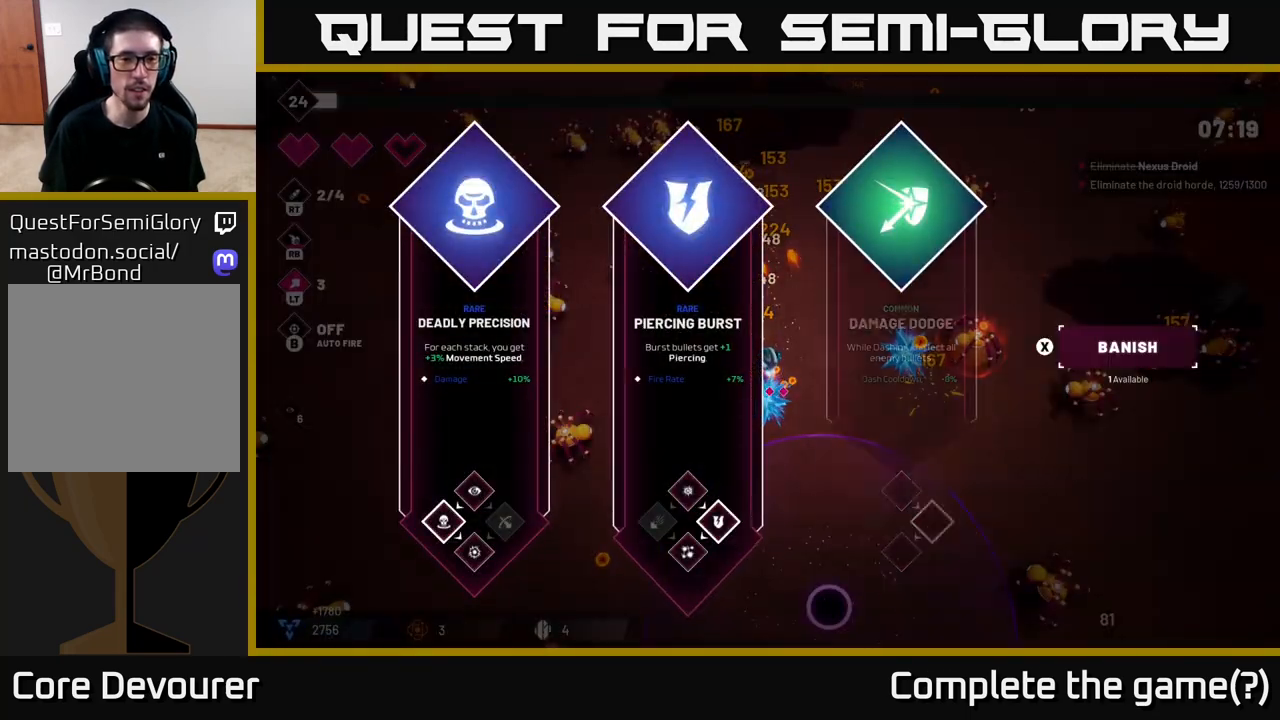
{"buttons": [], "left_stick": "center", "right_stick": "center", "events": [[67, "left_stick", "center"], [150, "right_stick", "center"]]}
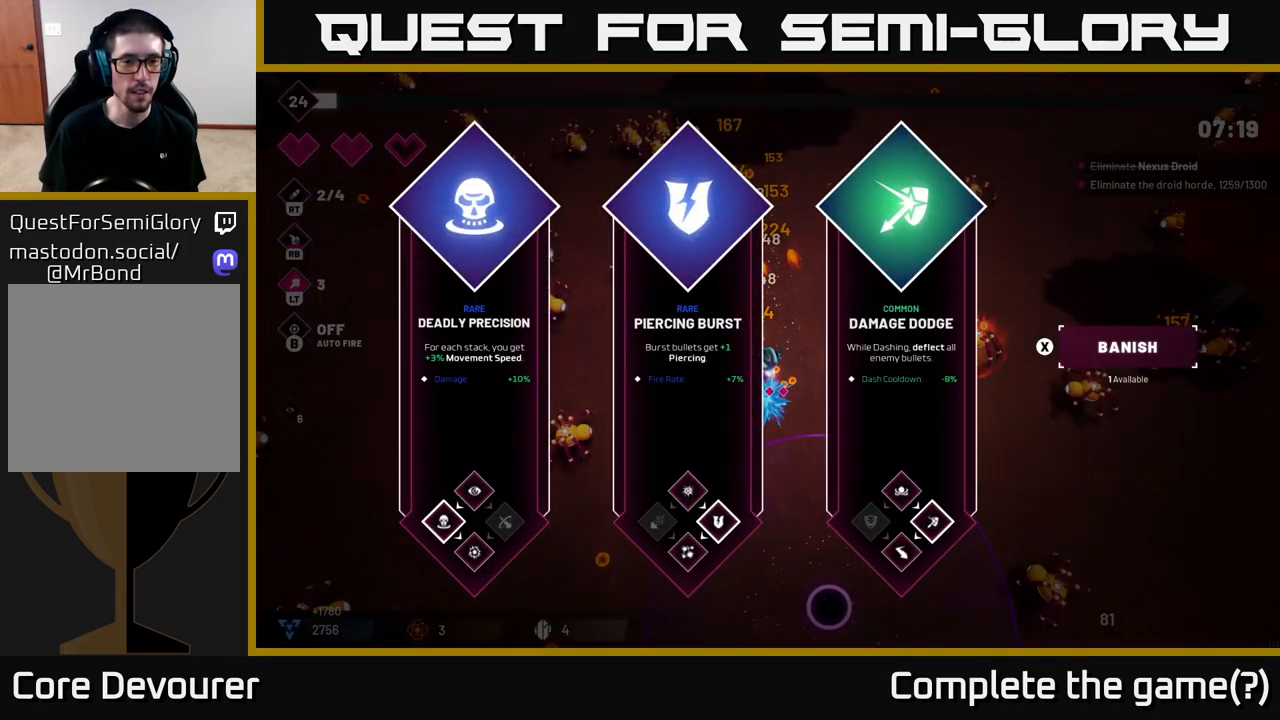
{"buttons": [], "left_stick": "right", "right_stick": "center", "events": [[83, "left_stick", "right"], [283, "left_stick", "center"], [433, "left_stick", "right"]]}
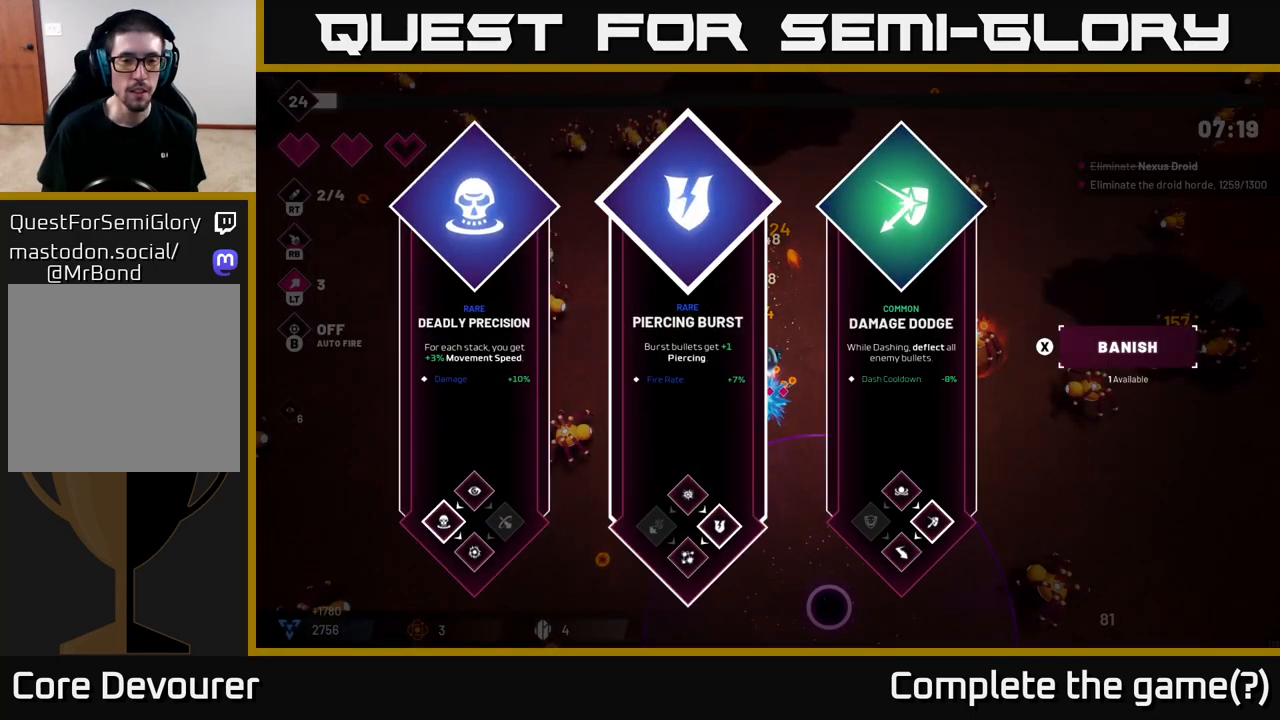
{"buttons": [], "left_stick": "center", "right_stick": "center", "events": [[117, "left_stick", "center"], [283, "left_stick", "right"], [483, "left_stick", "center"]]}
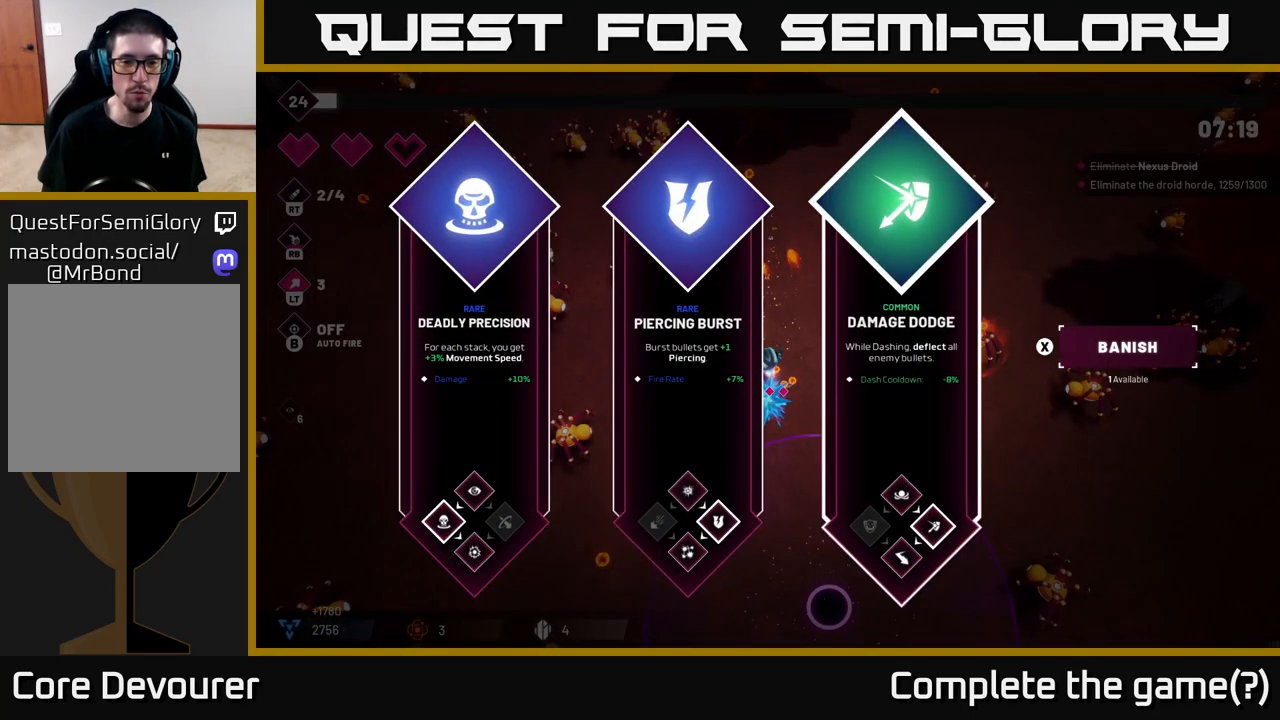
{"buttons": [], "left_stick": "right", "right_stick": "center", "events": [[233, "left_stick", "left"], [383, "left_stick", "center"], [500, "left_stick", "right"]]}
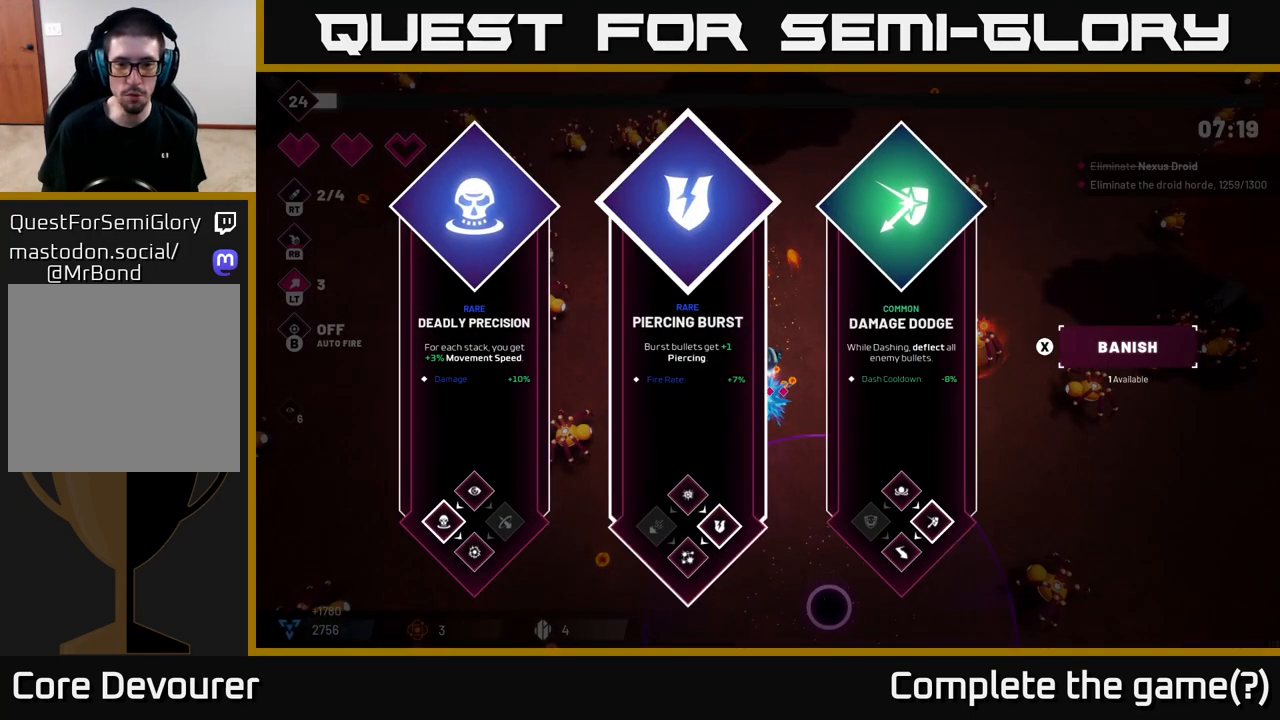
{"buttons": [], "left_stick": "center", "right_stick": "center", "events": [[217, "left_stick", "center"], [350, "left_stick", "left"], [483, "left_stick", "center"]]}
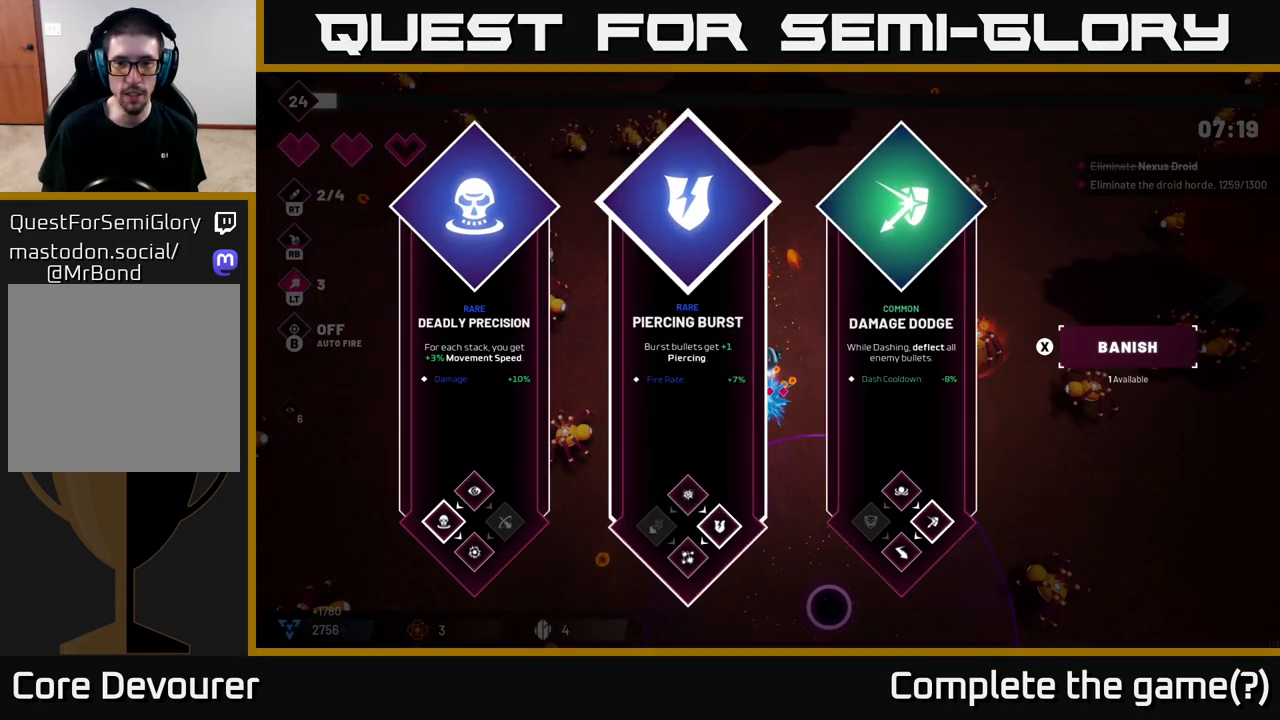
{"buttons": [], "left_stick": "left", "right_stick": "up-left", "events": [[17, "A", "down"], [100, "A", "up"], [233, "left_stick", "up-left"], [267, "right_stick", "up-left"], [433, "left_stick", "left"]]}
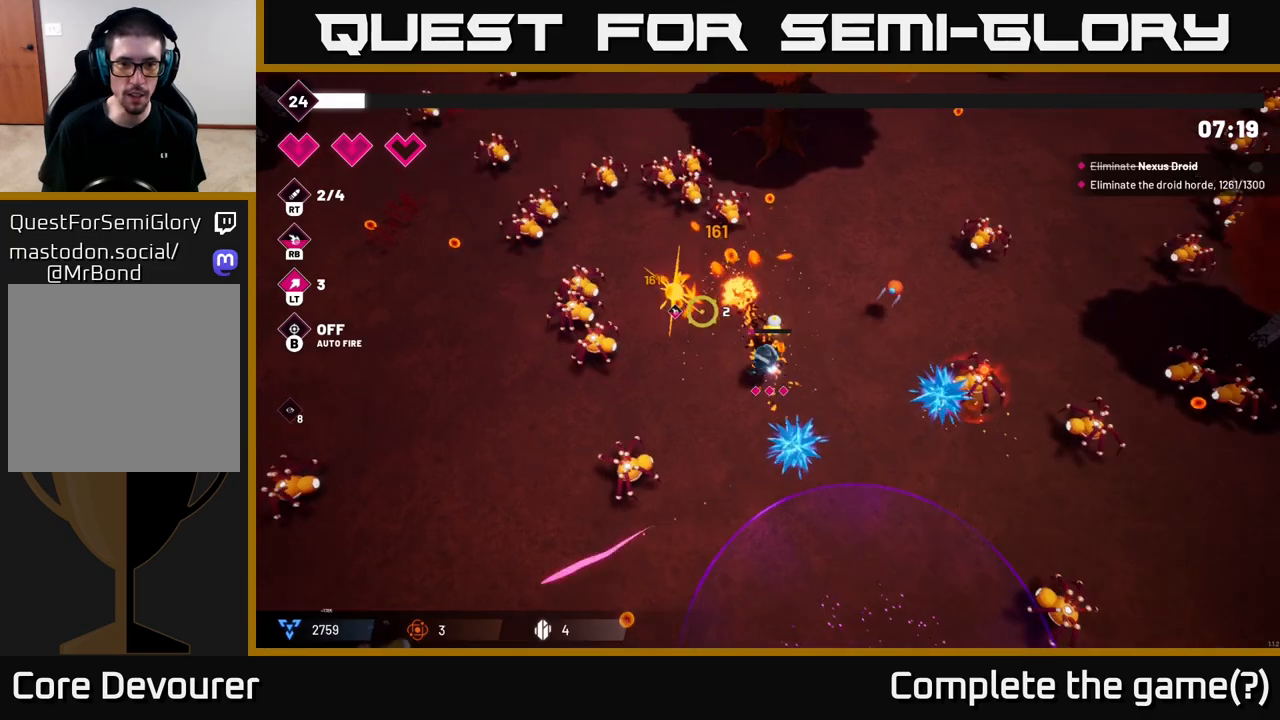
{"buttons": [], "left_stick": "up", "right_stick": "left", "events": [[67, "R2", "down"], [217, "left_stick", "right"], [233, "R2", "up"], [433, "left_stick", "up"], [433, "right_stick", "left"]]}
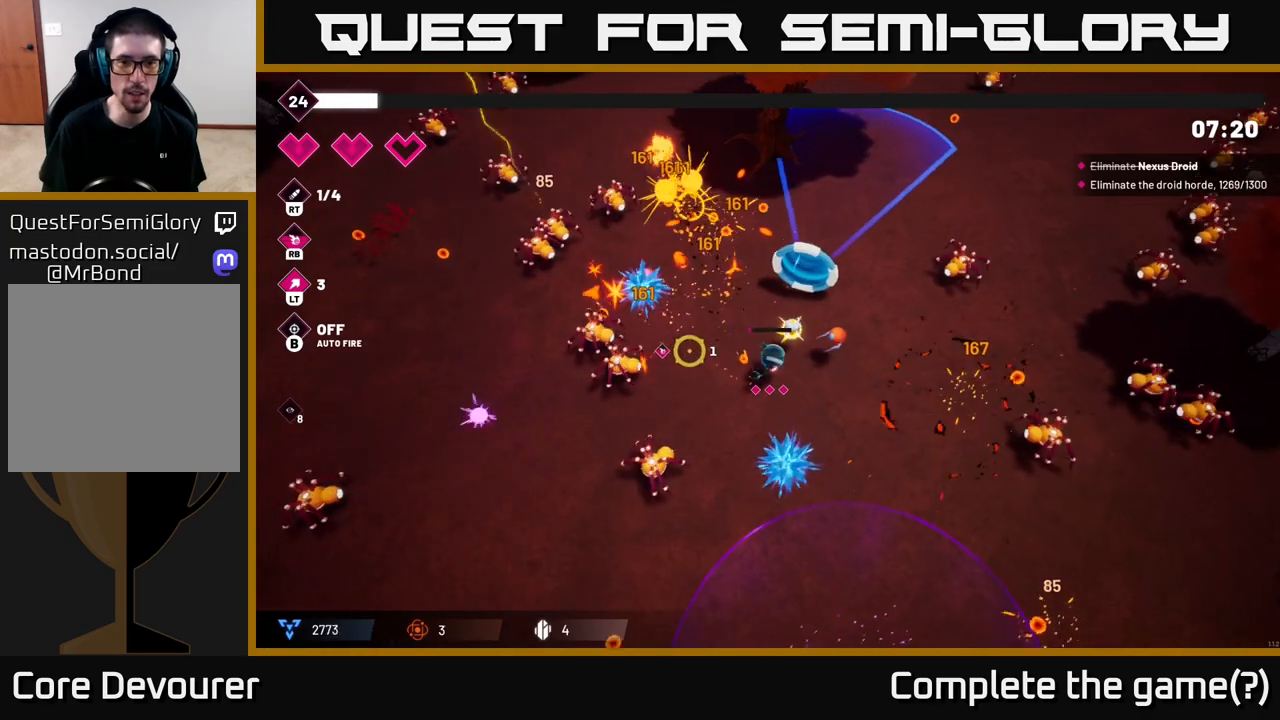
{"buttons": [], "left_stick": "up-left", "right_stick": "left", "events": [[300, "left_stick", "up-left"]]}
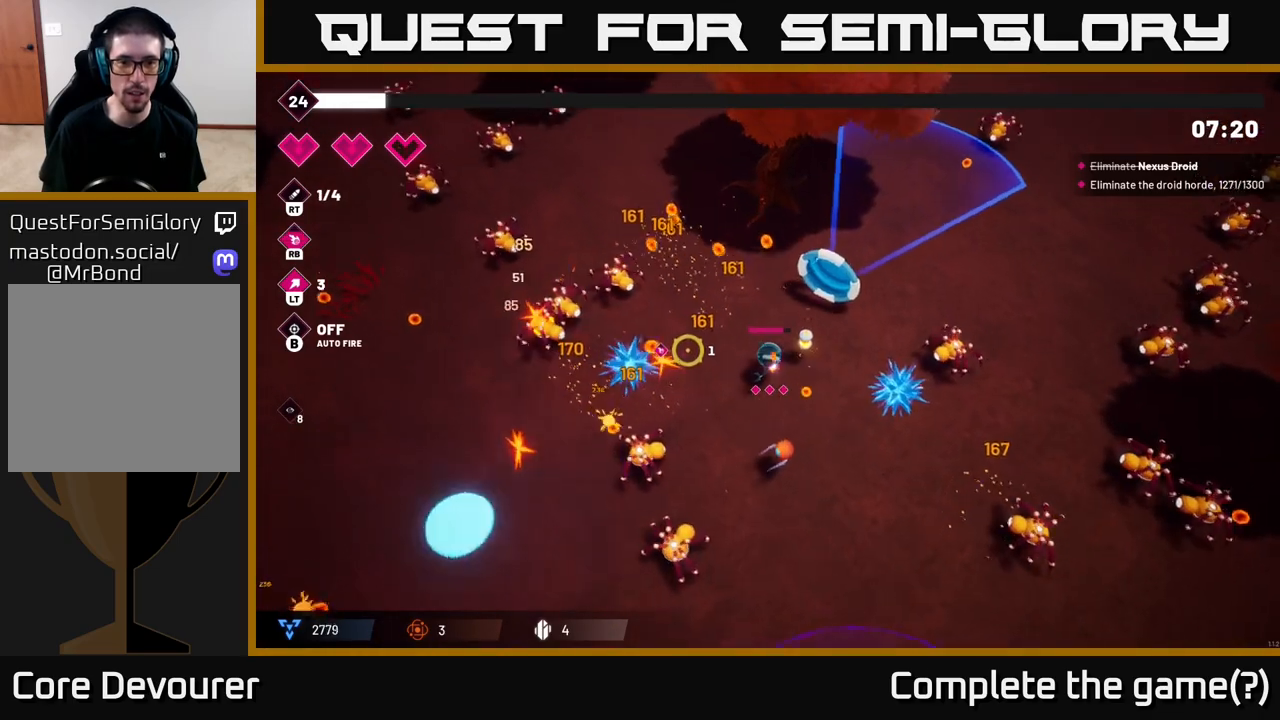
{"buttons": [], "left_stick": "up", "right_stick": "left", "events": [[83, "R2", "down"], [233, "R2", "up"], [267, "left_stick", "center"], [483, "left_stick", "up"]]}
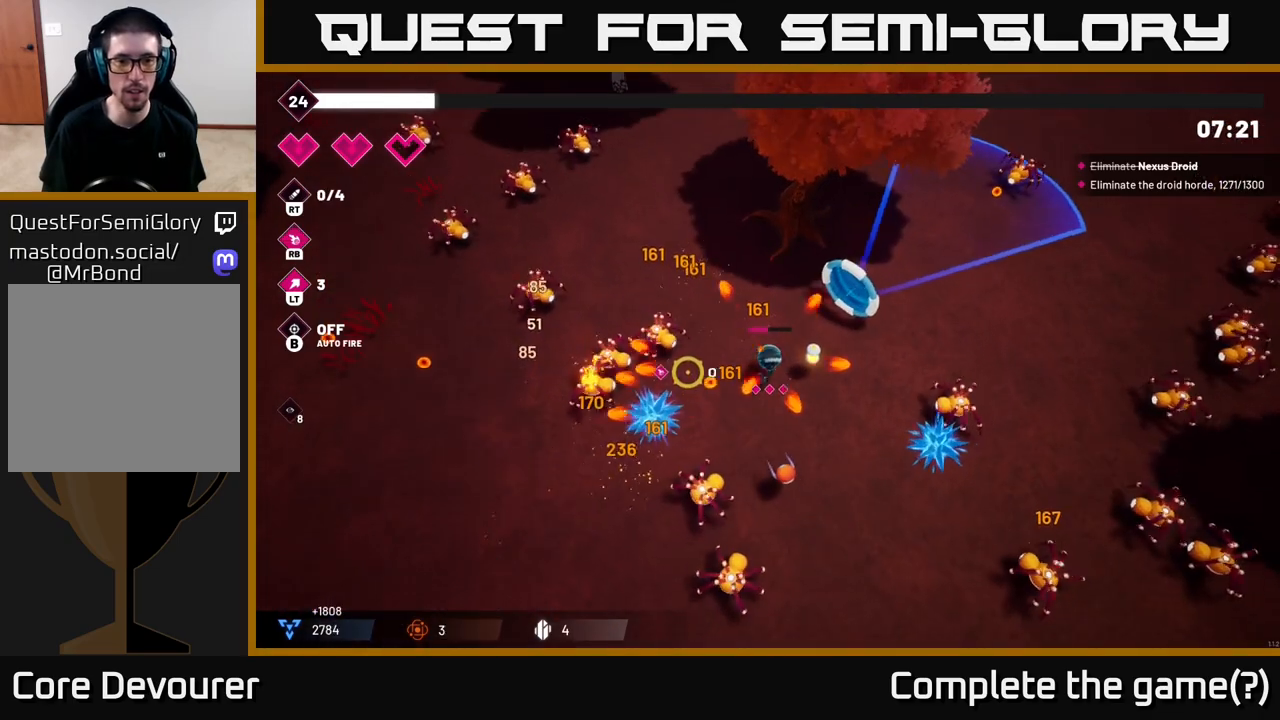
{"buttons": [], "left_stick": "down", "right_stick": "down", "events": [[50, "right_stick", "down-left"], [167, "left_stick", "right"], [167, "right_stick", "down"], [300, "left_stick", "down"], [333, "R2", "down"], [483, "R2", "up"]]}